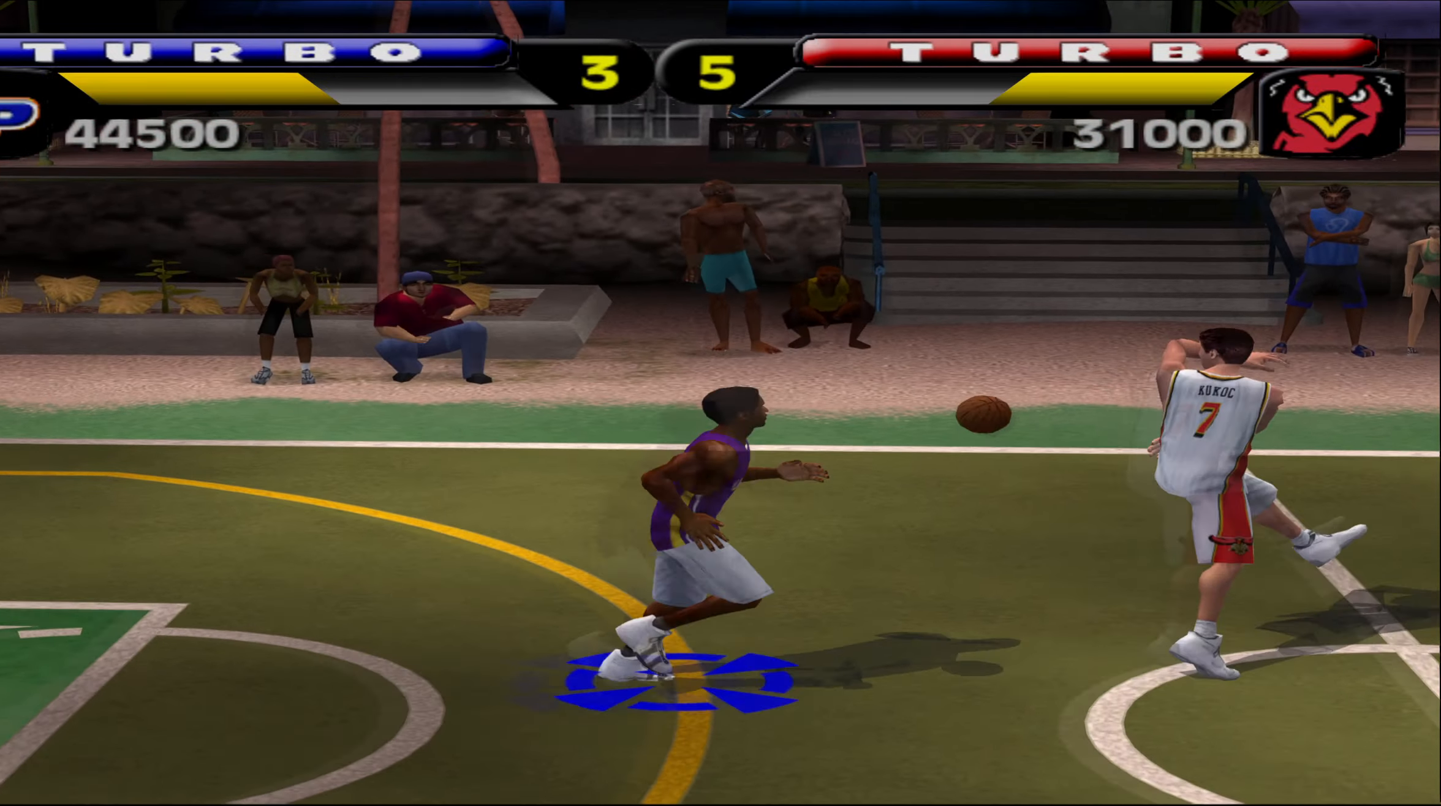
Gameplay with a controller (Xbox layout); each line is a JSON object with the inputs held at the frame after it. "events" lists button and stick changes between this image and that frame as [ms after this image, input, new state], when the widget could be followed in between. Not read: R3 right_stick.
{"buttons": [], "left_stick": "down-left", "events": [[100, "X", "up"], [200, "left_stick", "up"], [250, "left_stick", "left"], [500, "left_stick", "down-left"]]}
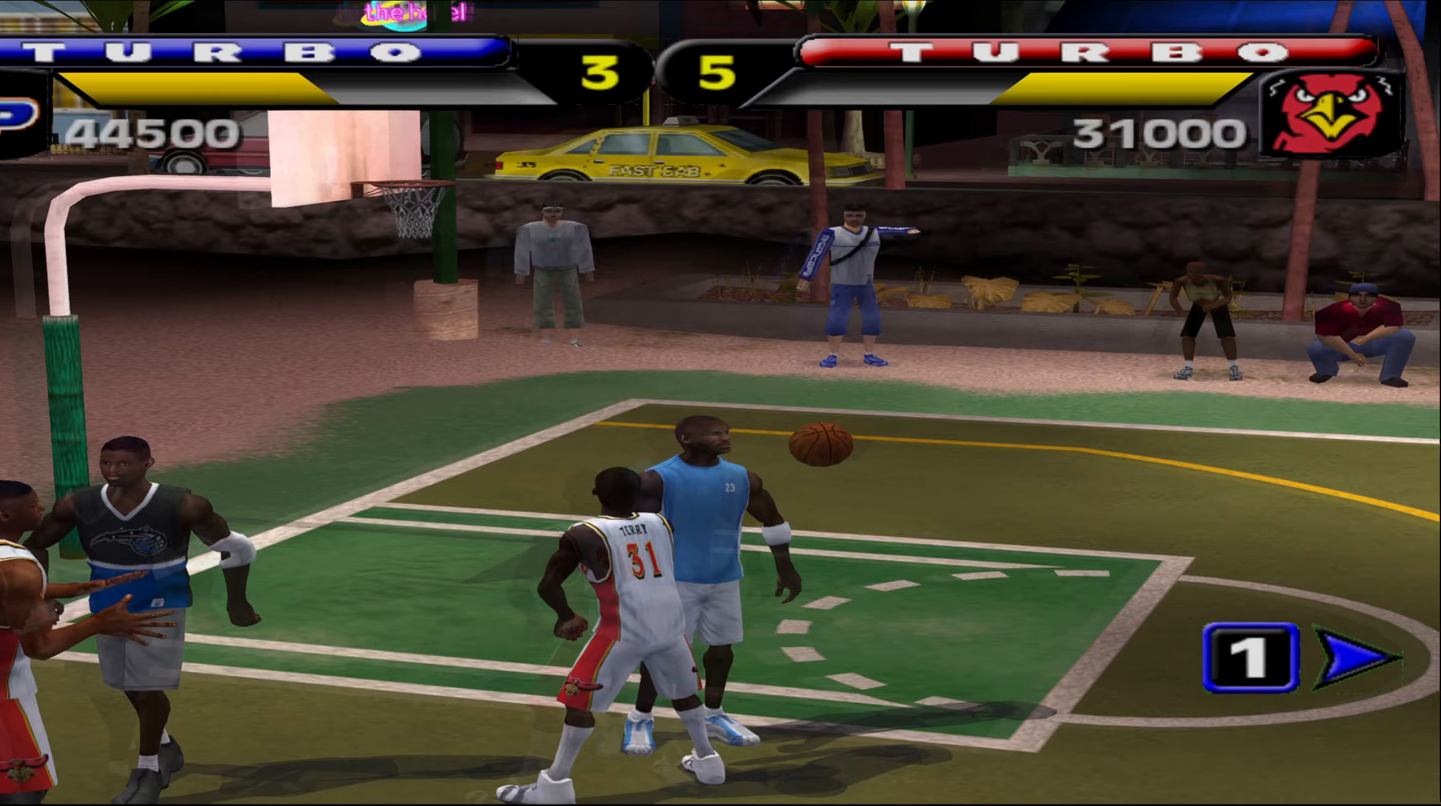
{"buttons": [], "left_stick": "up-right", "events": [[117, "A", "down"], [167, "A", "up"], [267, "left_stick", "down-right"], [333, "left_stick", "right"], [433, "left_stick", "up-right"]]}
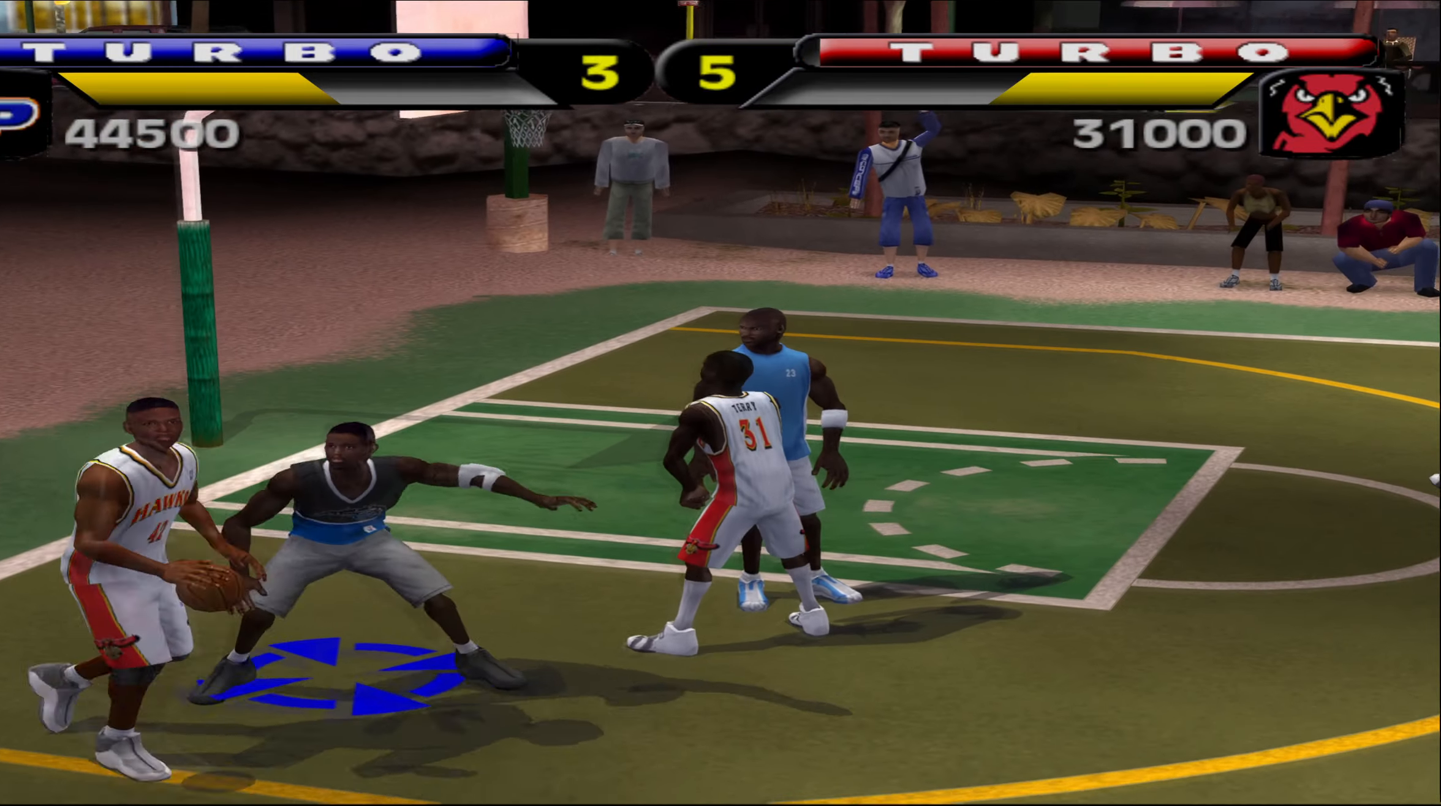
{"buttons": [], "left_stick": "down-right", "events": [[50, "left_stick", "up"], [333, "left_stick", "right"], [400, "left_stick", "down-right"]]}
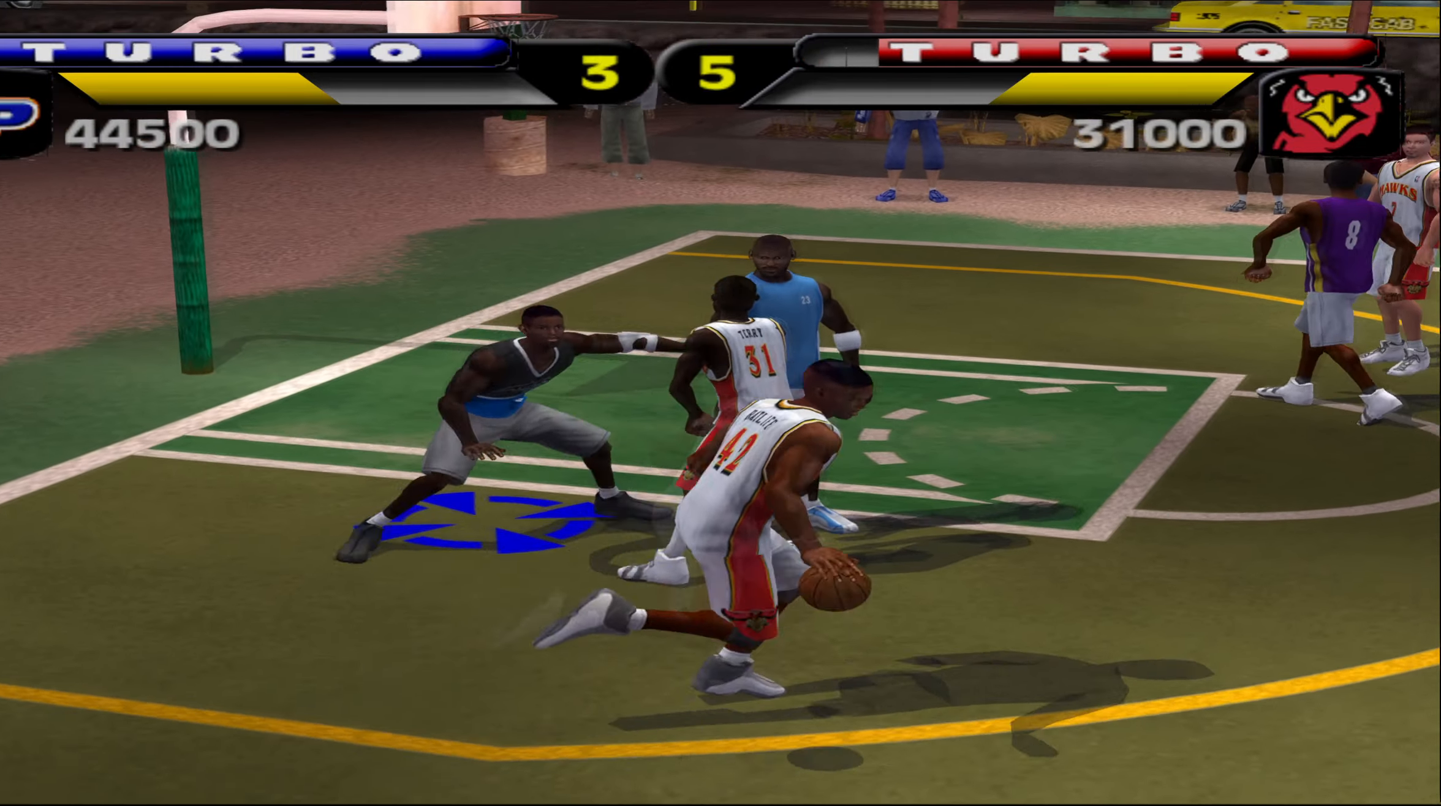
{"buttons": [], "left_stick": "right", "events": [[83, "left_stick", "right"]]}
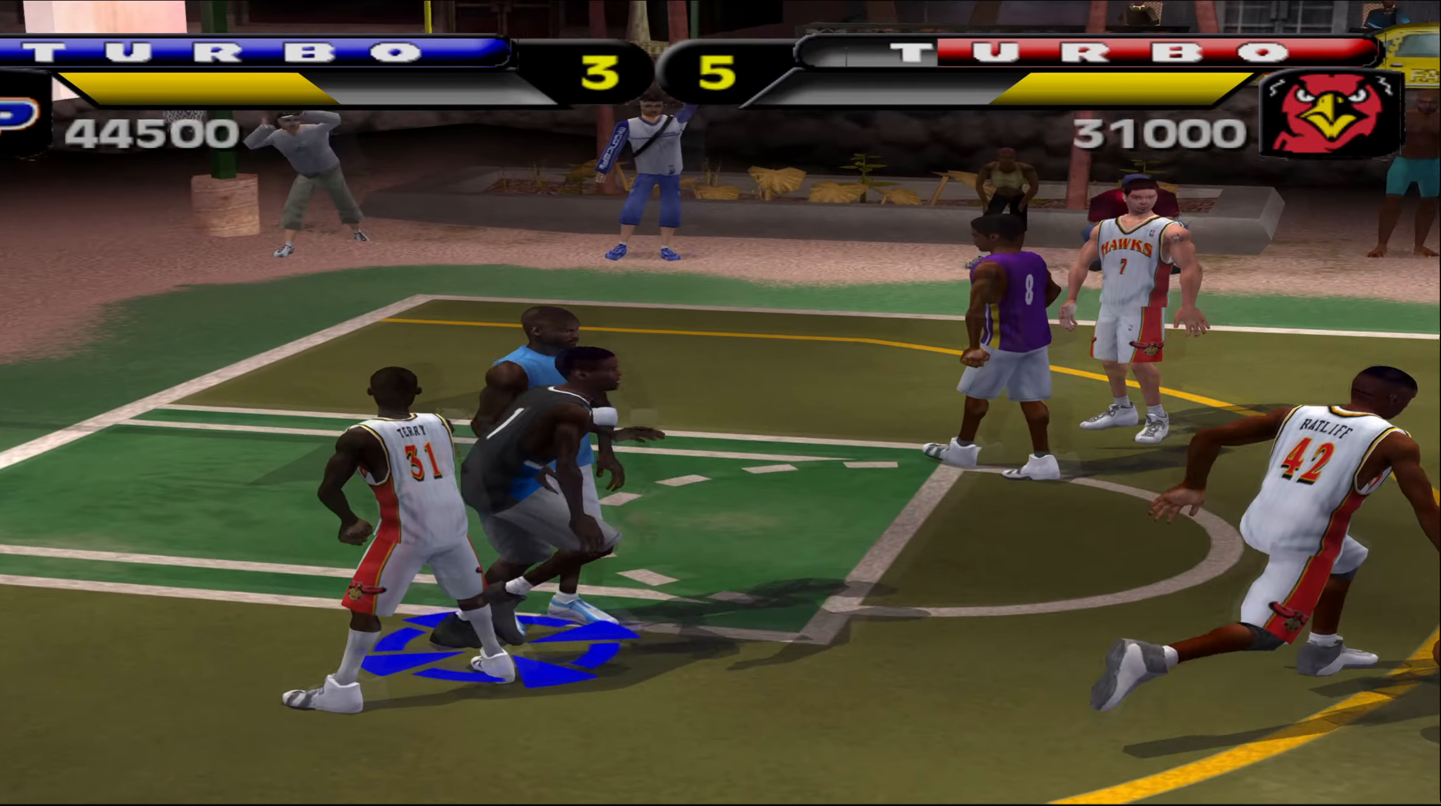
{"buttons": [], "left_stick": "up-right", "events": [[100, "left_stick", "up-right"]]}
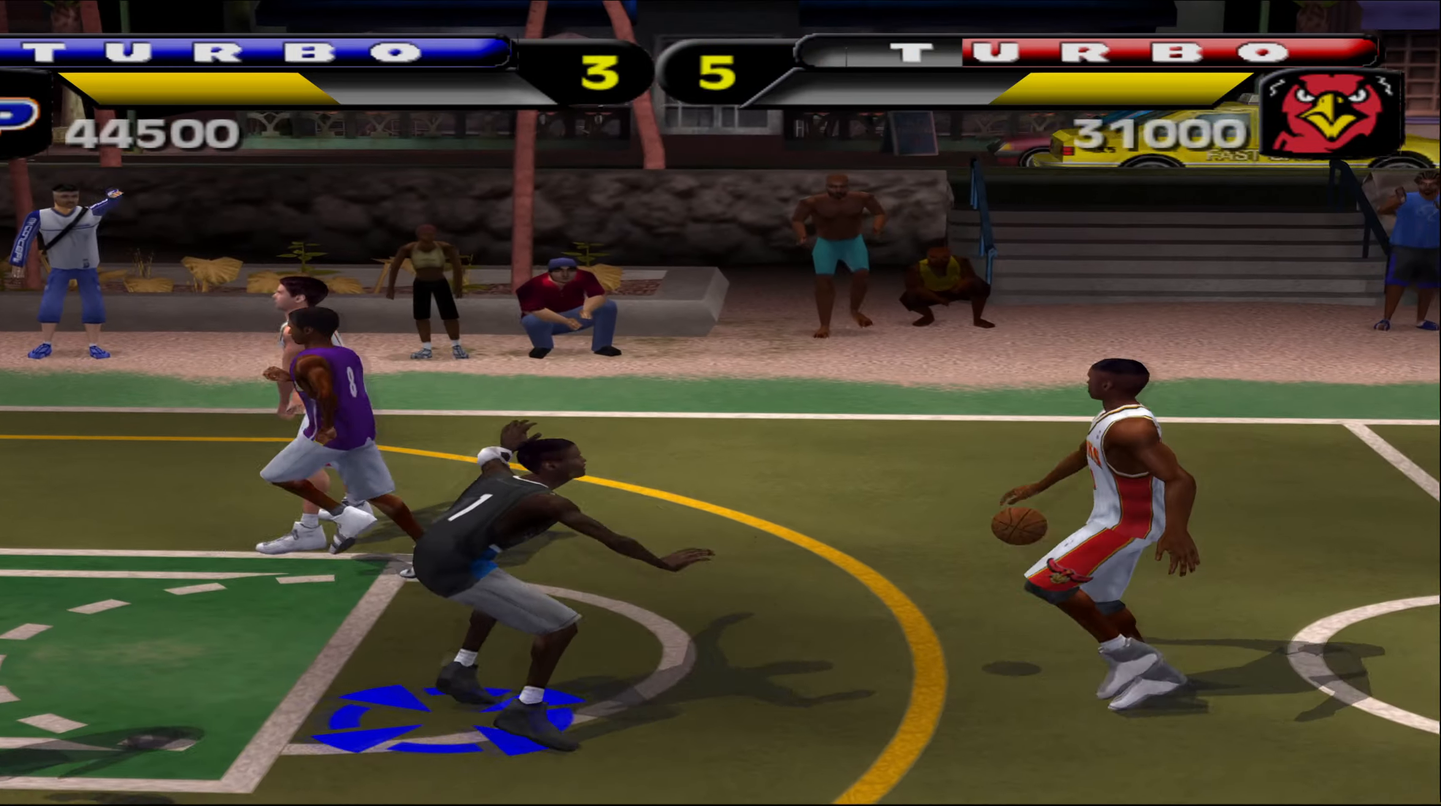
{"buttons": [], "left_stick": "left", "events": [[467, "left_stick", "left"]]}
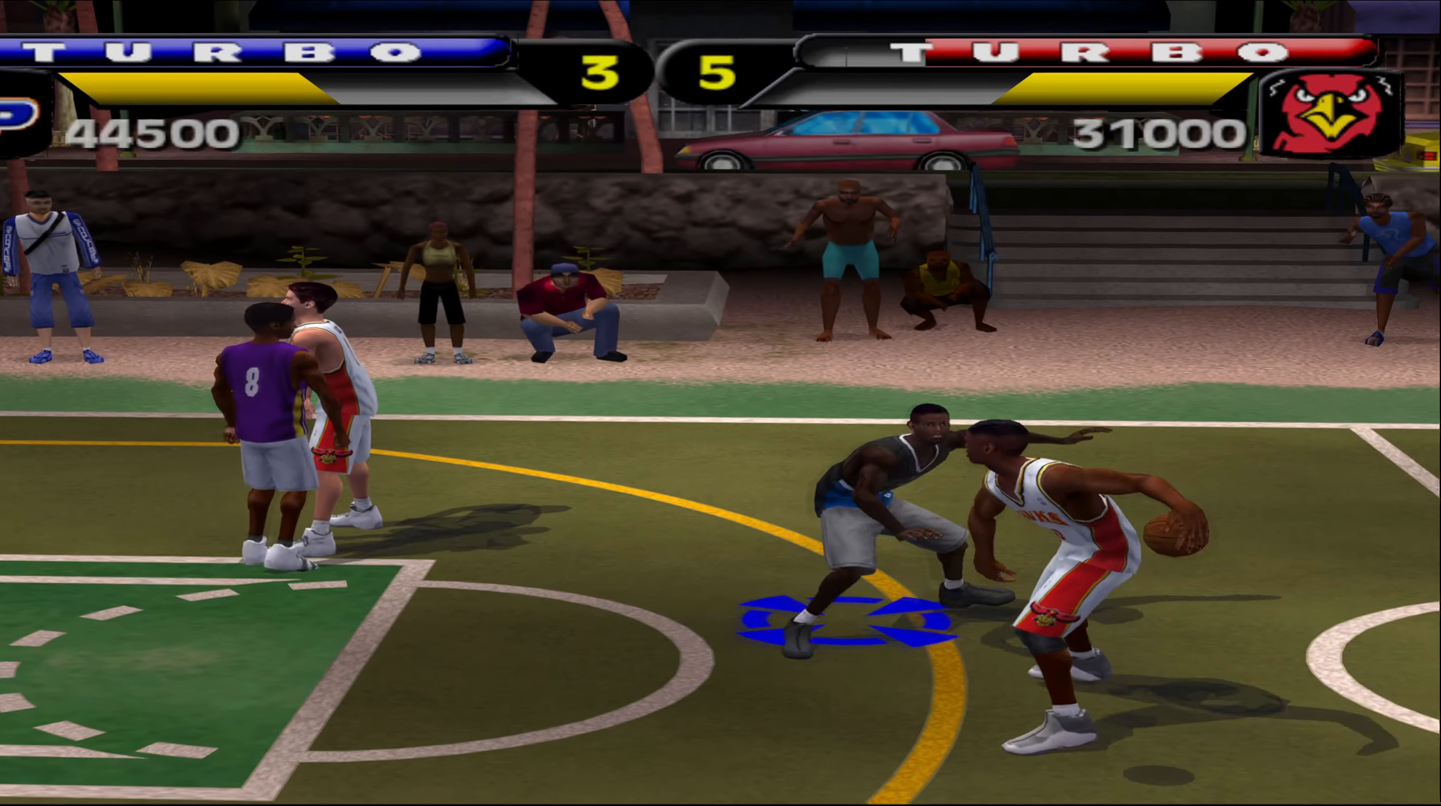
{"buttons": [], "left_stick": "down-right", "events": [[150, "left_stick", "down-left"], [333, "left_stick", "down-right"]]}
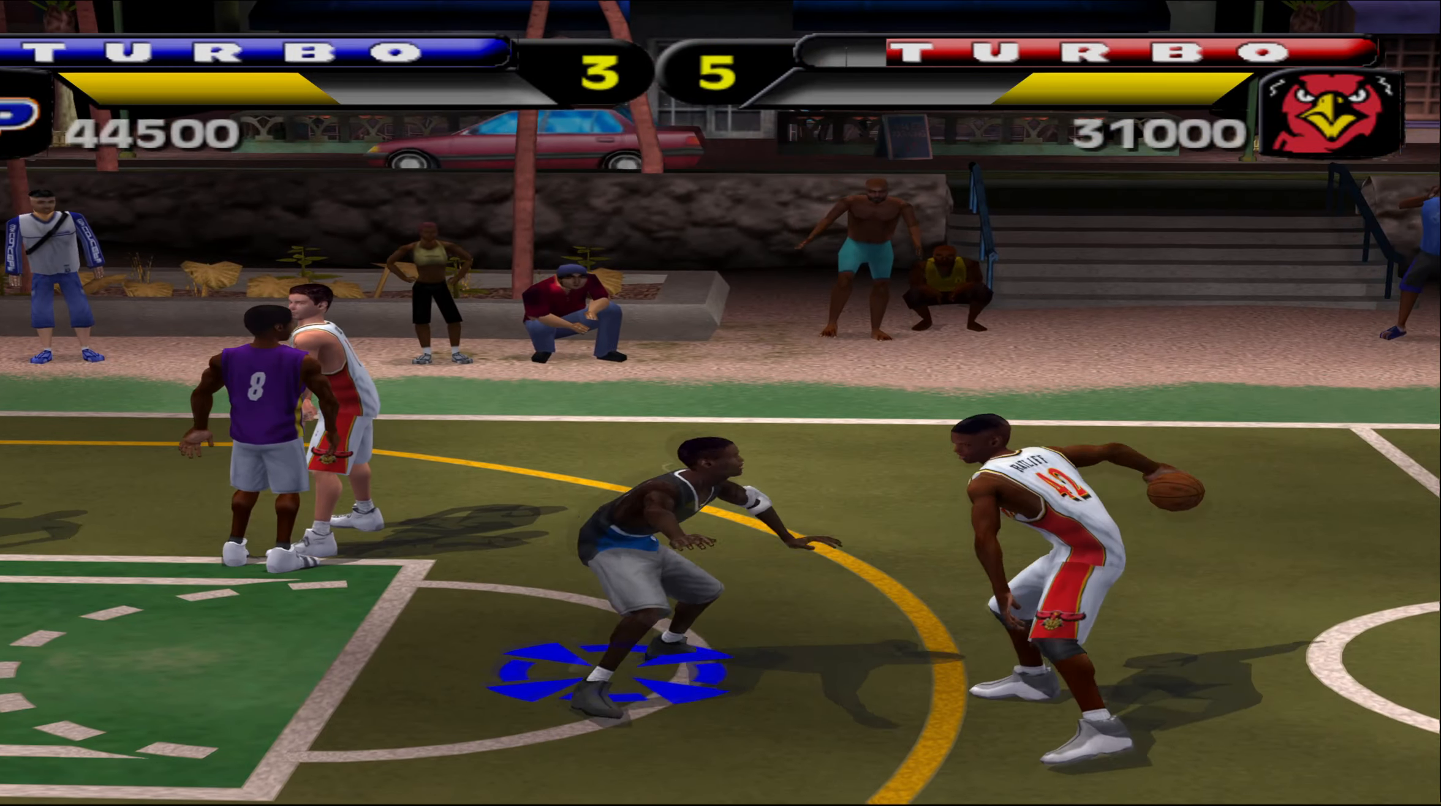
{"buttons": [], "left_stick": "left", "events": [[50, "X", "down"], [117, "left_stick", "right"], [183, "X", "up"], [333, "left_stick", "center"], [433, "left_stick", "left"]]}
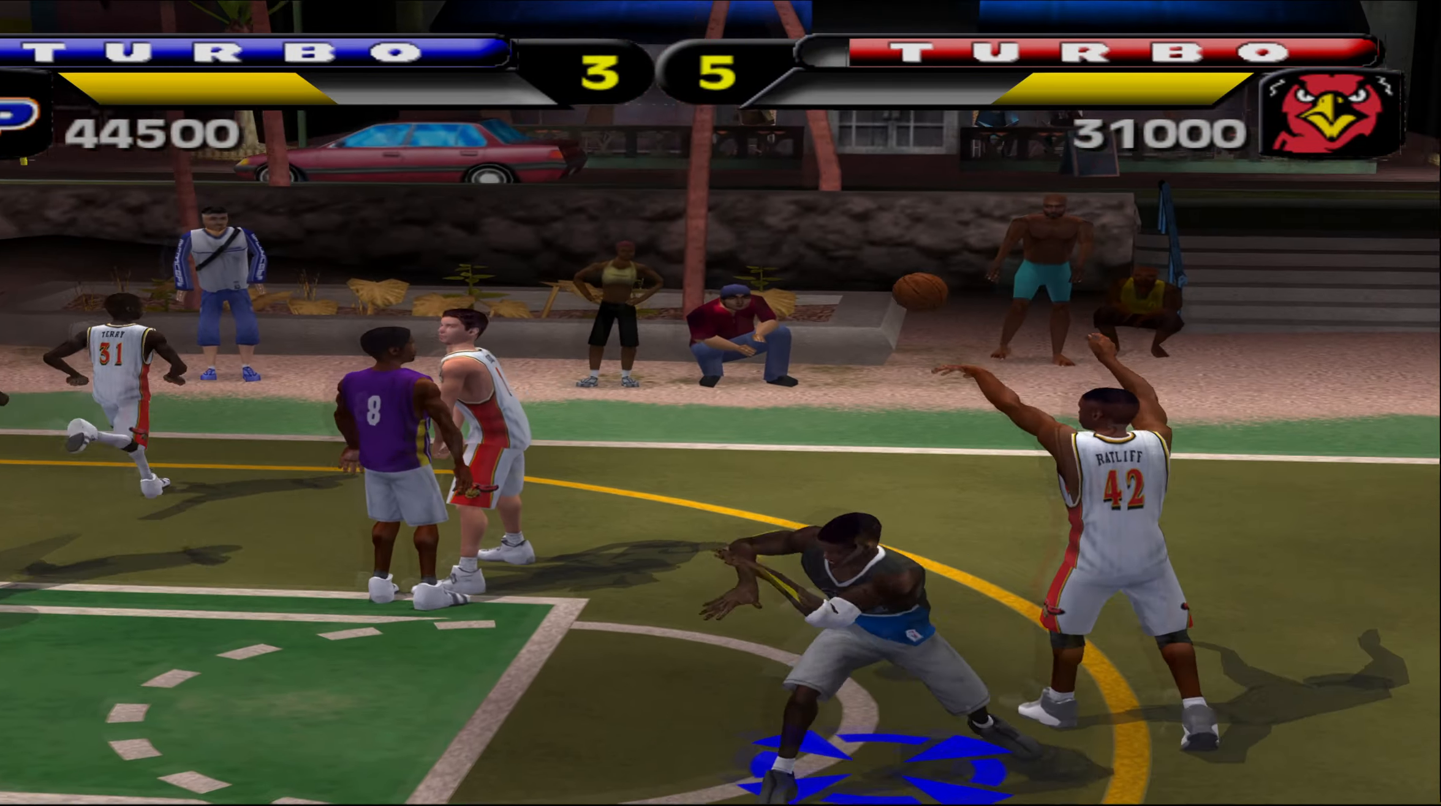
{"buttons": [], "left_stick": "up", "events": [[200, "left_stick", "up-left"], [250, "A", "down"], [300, "left_stick", "up"], [317, "A", "up"]]}
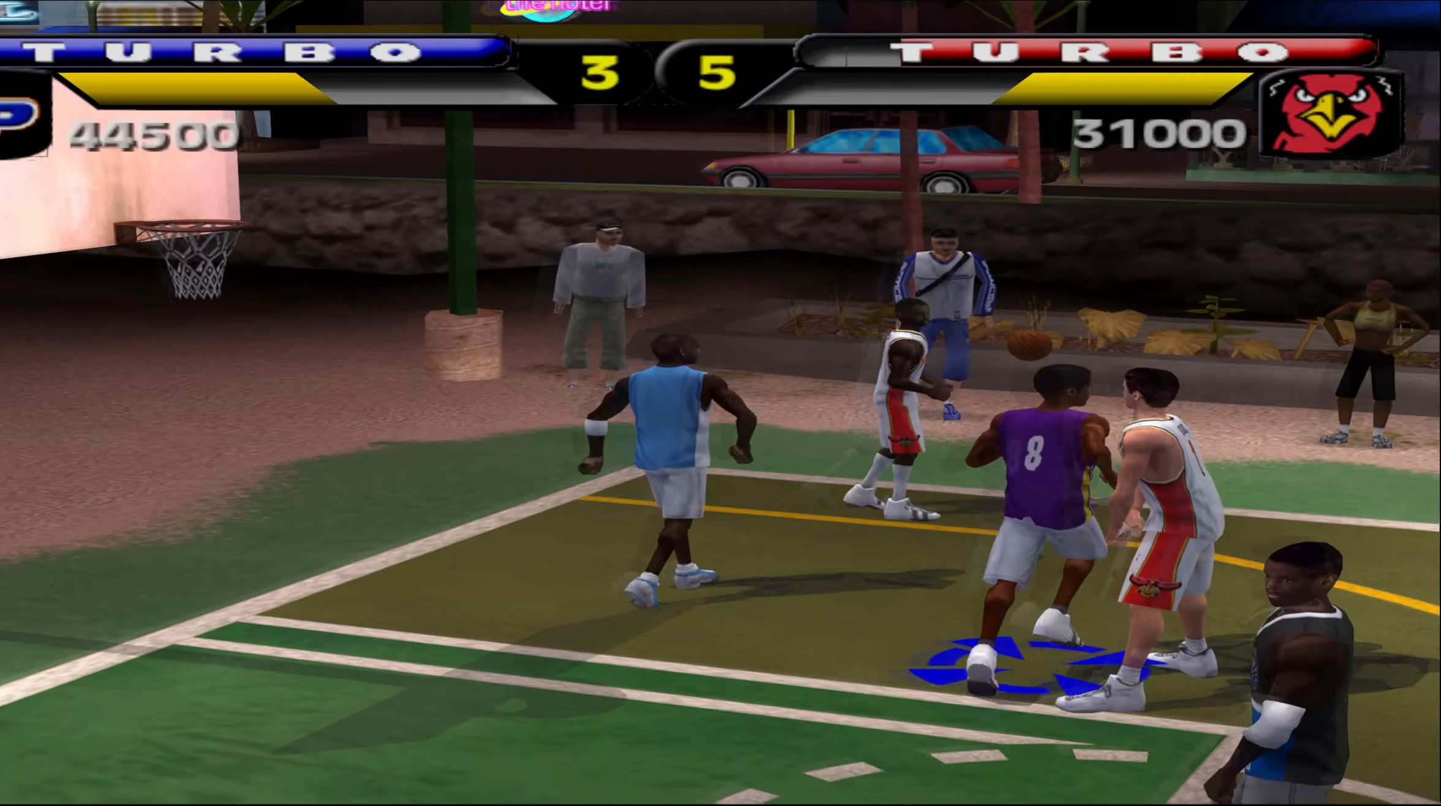
{"buttons": ["A"], "left_stick": "up-right", "events": [[83, "left_stick", "up-right"], [117, "X", "down"], [217, "X", "up"], [500, "A", "down"]]}
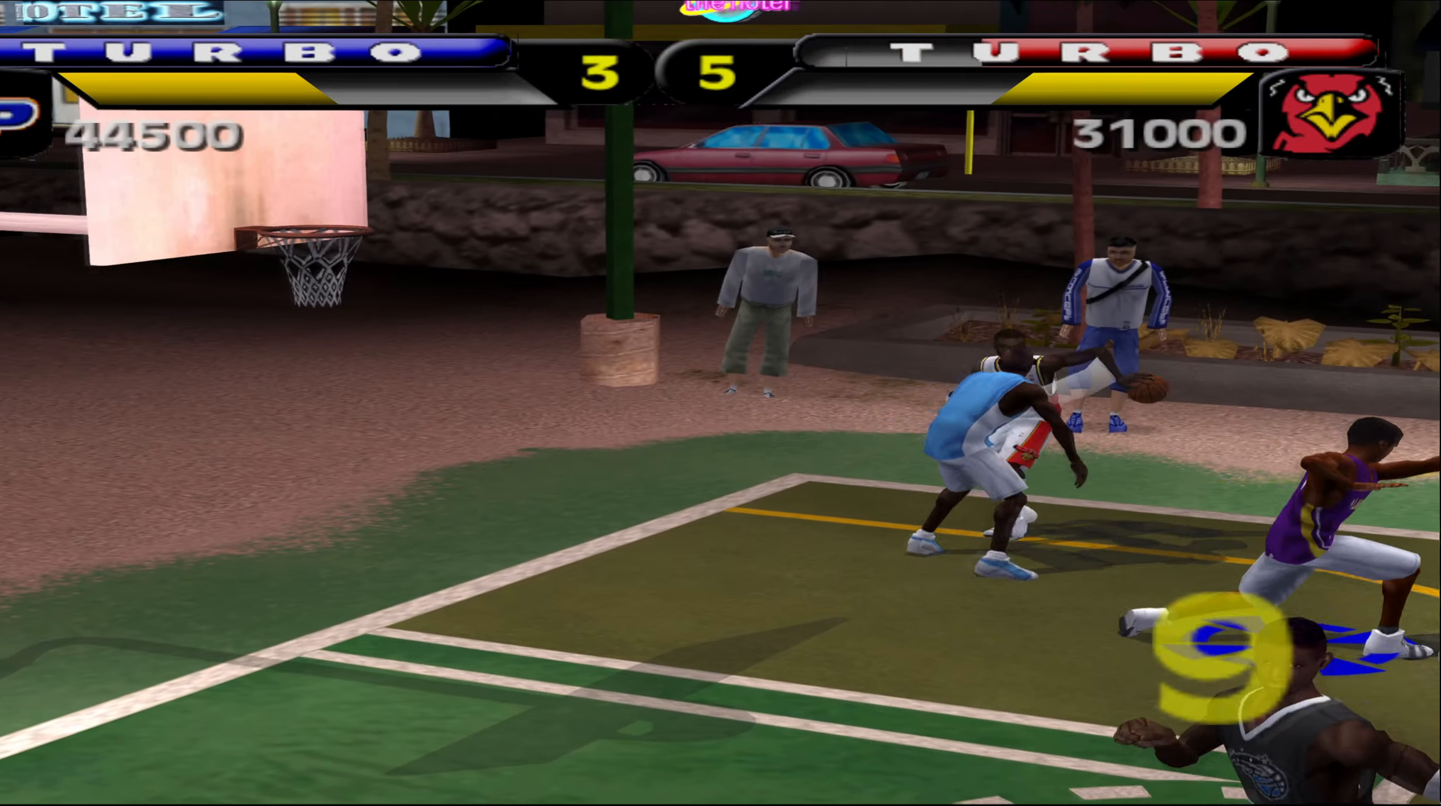
{"buttons": ["X"], "left_stick": "up", "events": [[83, "A", "up"], [200, "Y", "down"], [200, "left_stick", "up-left"], [283, "Y", "up"], [350, "left_stick", "down"], [467, "X", "down"], [483, "left_stick", "up"]]}
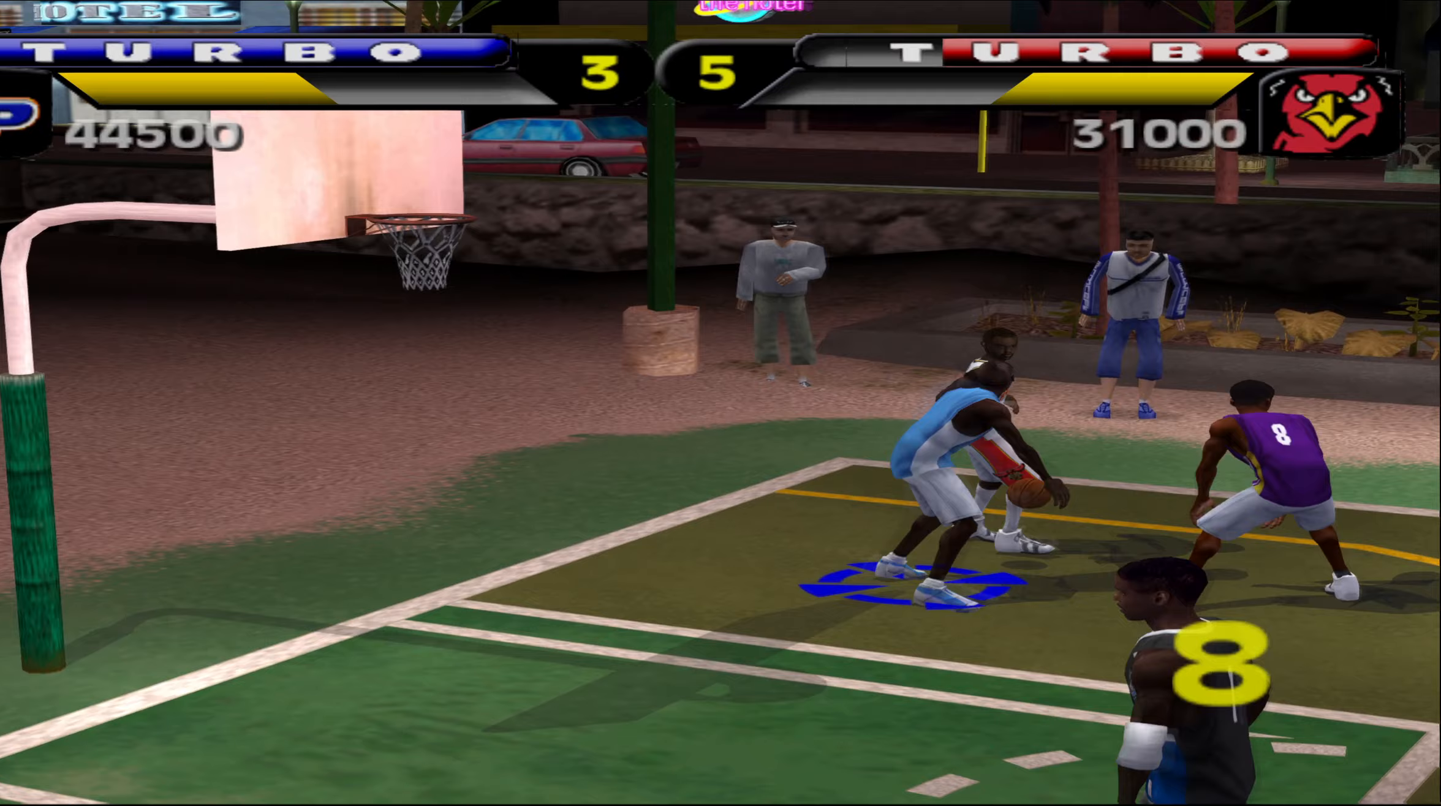
{"buttons": [], "left_stick": "up-left", "events": [[33, "X", "up"], [117, "X", "down"], [133, "left_stick", "up-right"], [200, "X", "up"], [333, "left_stick", "up"], [383, "X", "down"], [467, "X", "up"], [483, "left_stick", "up-left"]]}
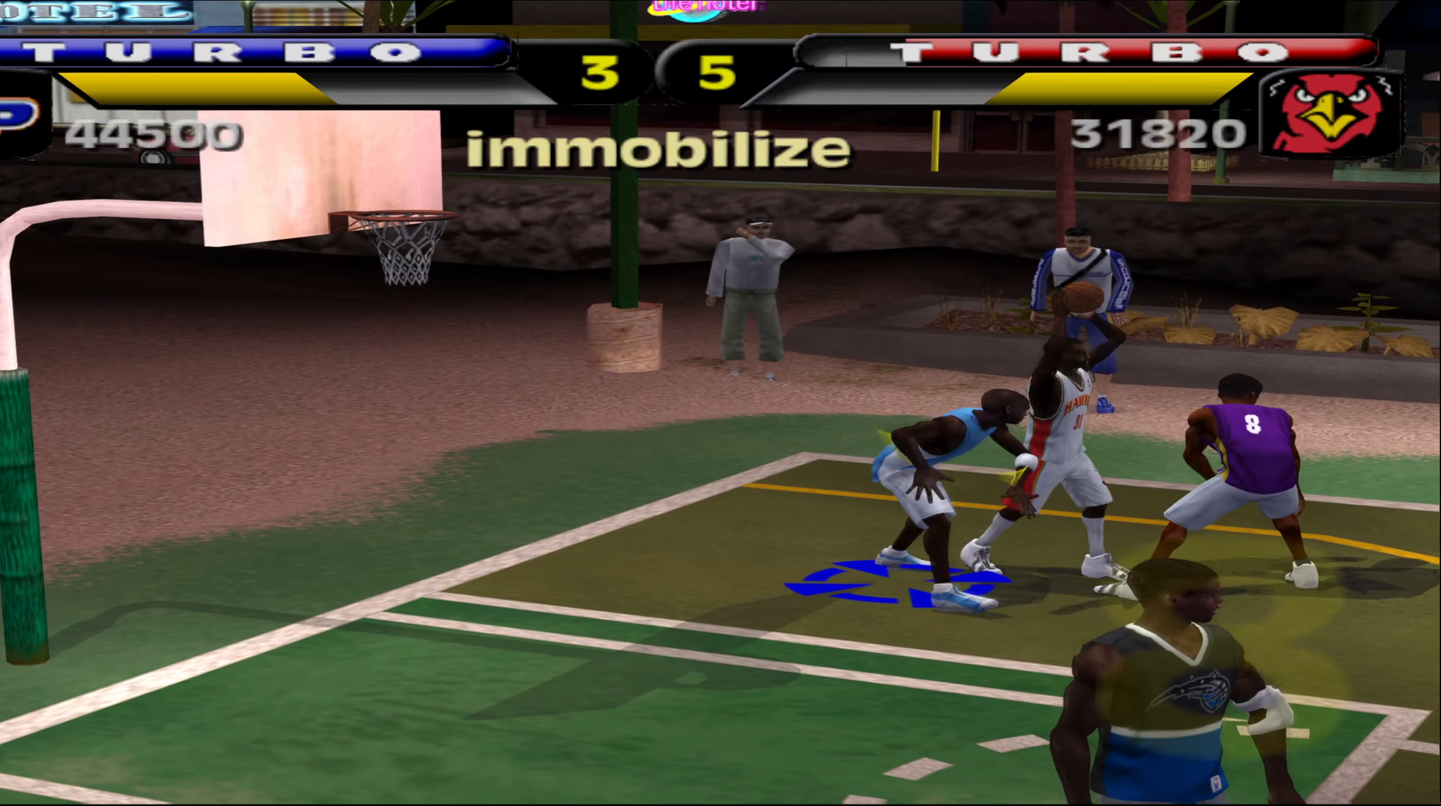
{"buttons": [], "left_stick": "down-right", "events": [[117, "left_stick", "right"], [433, "left_stick", "down-right"]]}
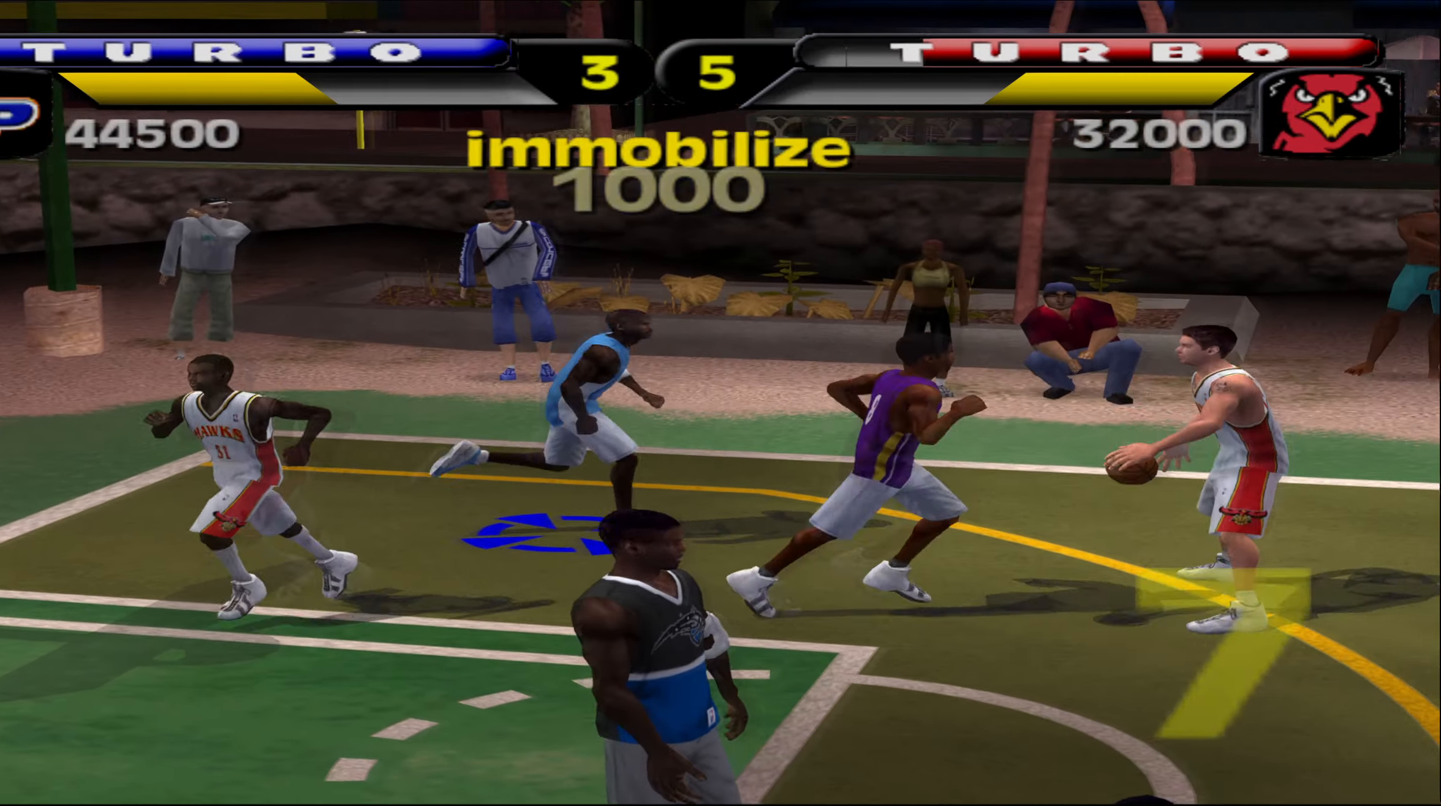
{"buttons": [], "left_stick": "down-right", "events": [[50, "A", "down"], [117, "A", "up"], [183, "left_stick", "right"], [217, "X", "down"], [300, "X", "up"], [417, "X", "down"], [450, "left_stick", "down-right"], [483, "X", "up"]]}
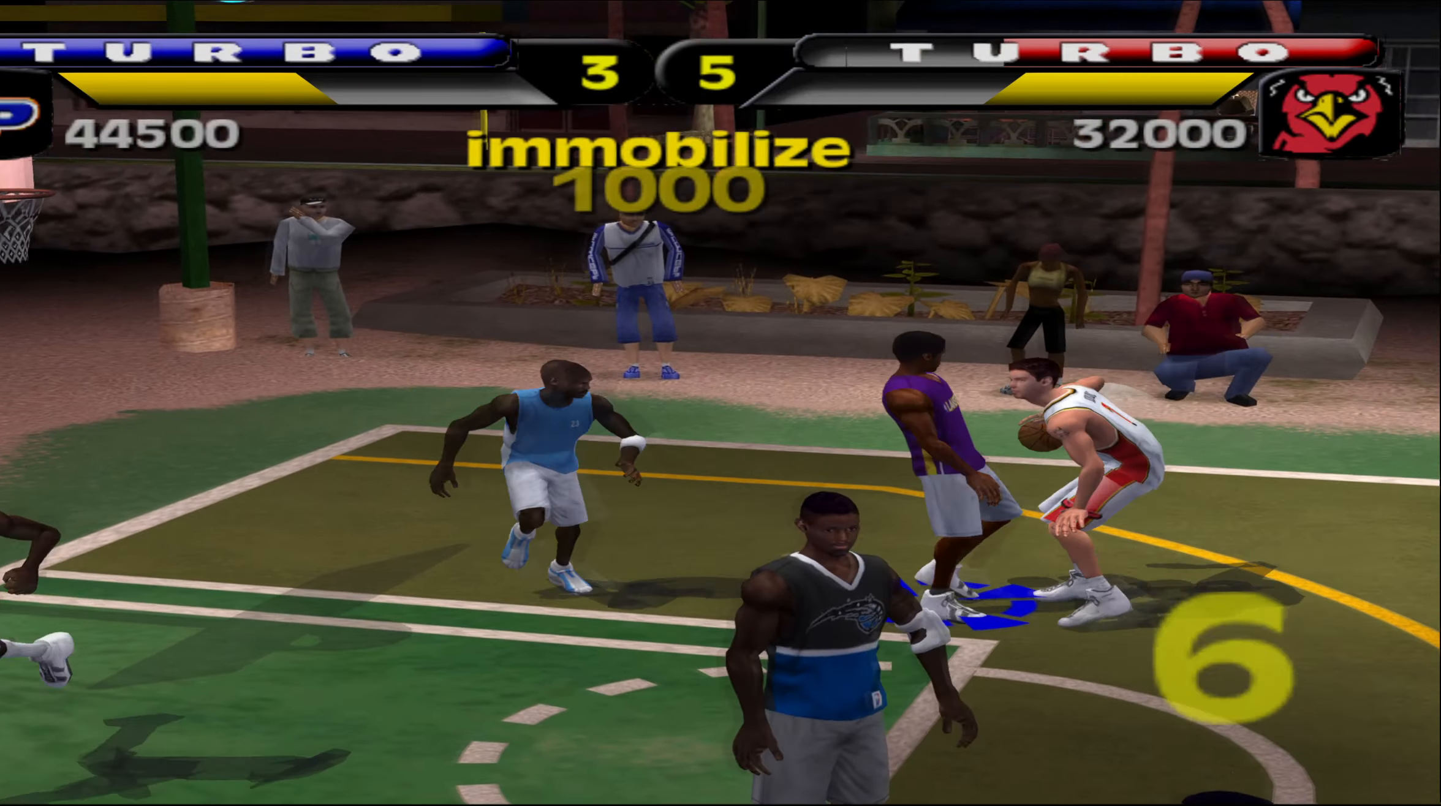
{"buttons": [], "left_stick": "up-left", "events": [[67, "X", "down"], [133, "X", "up"], [233, "X", "down"], [333, "X", "up"], [417, "X", "down"], [433, "left_stick", "up-left"], [500, "X", "up"]]}
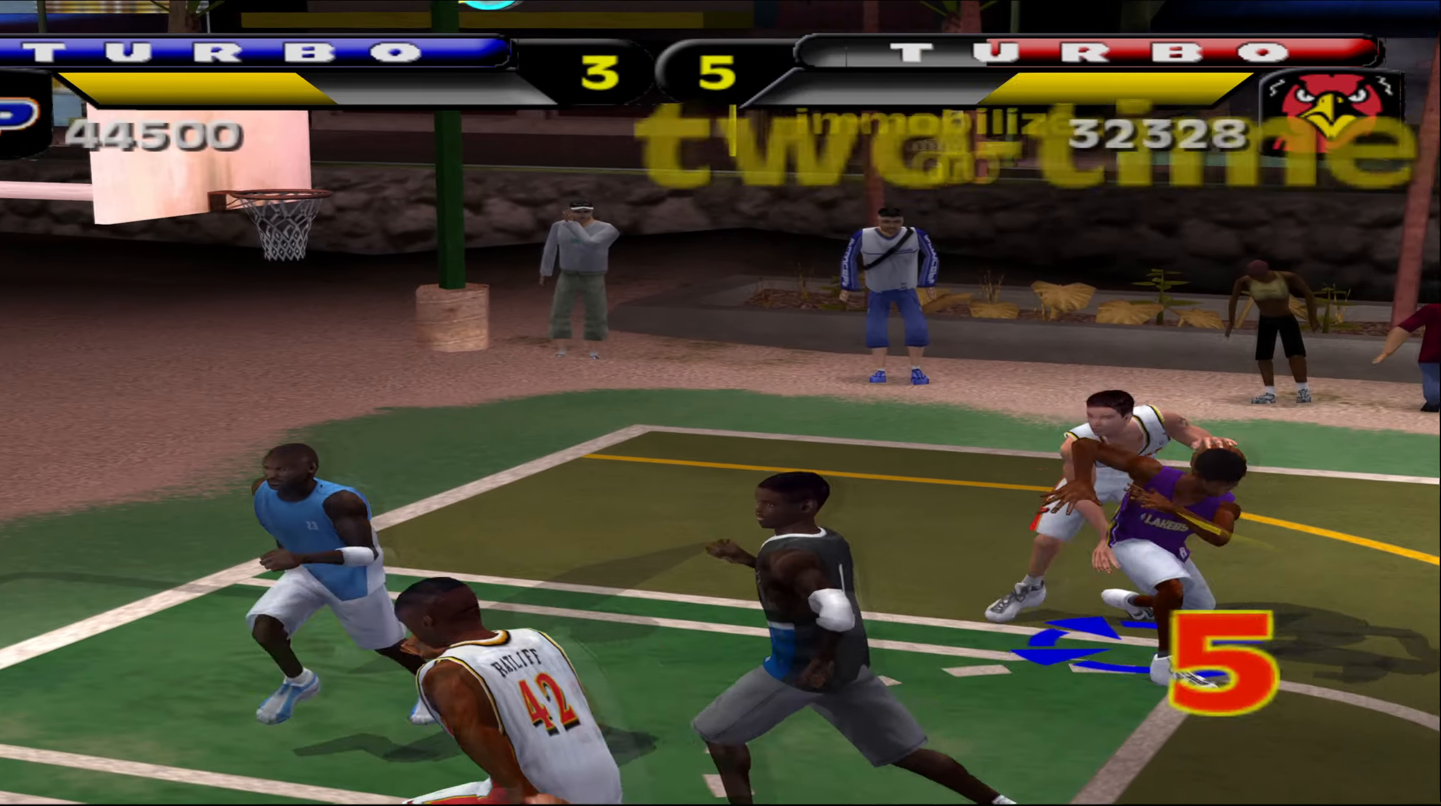
{"buttons": [], "left_stick": "left", "events": [[417, "left_stick", "left"]]}
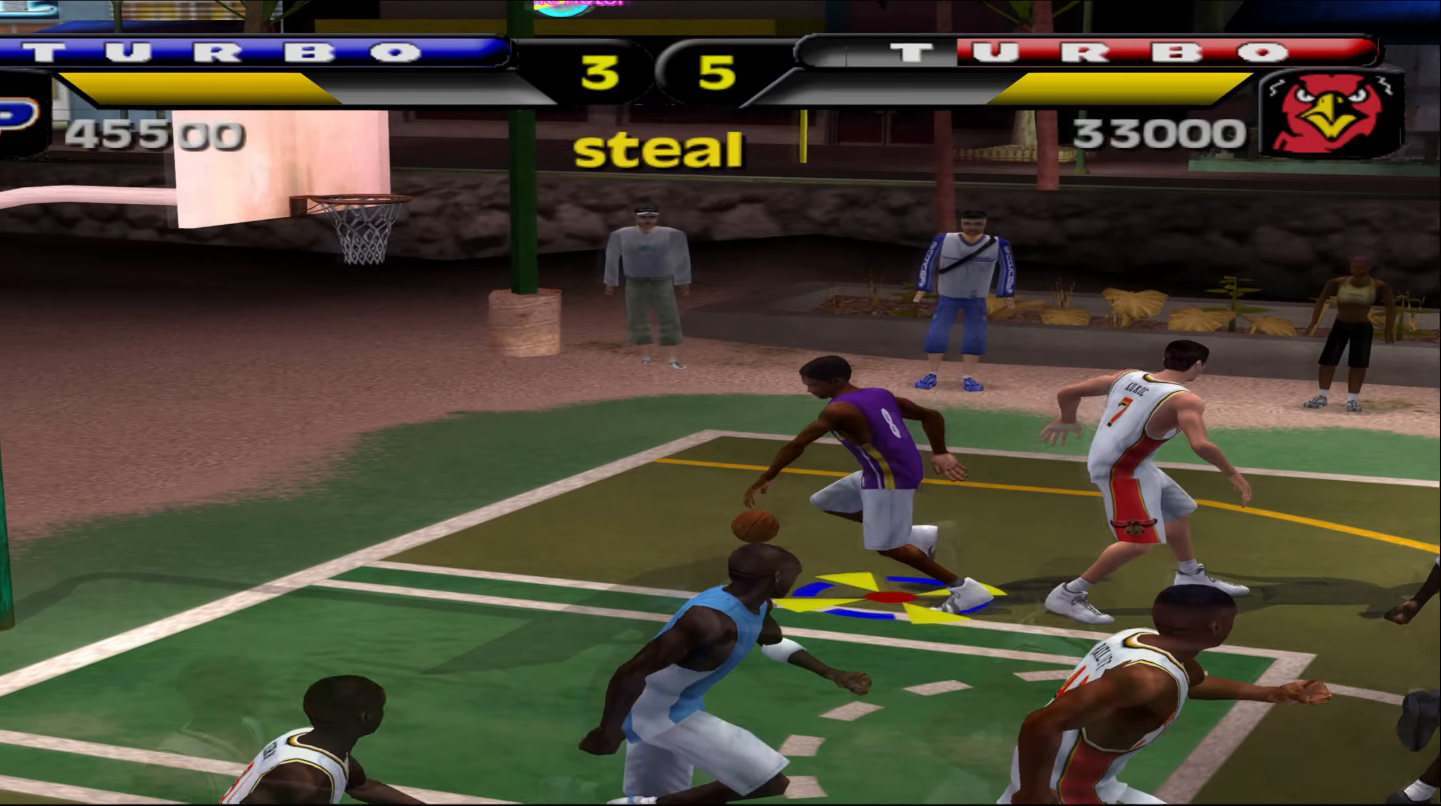
{"buttons": [], "left_stick": "down-right", "events": [[100, "left_stick", "down"], [150, "A", "down"], [250, "A", "up"], [300, "left_stick", "down-right"]]}
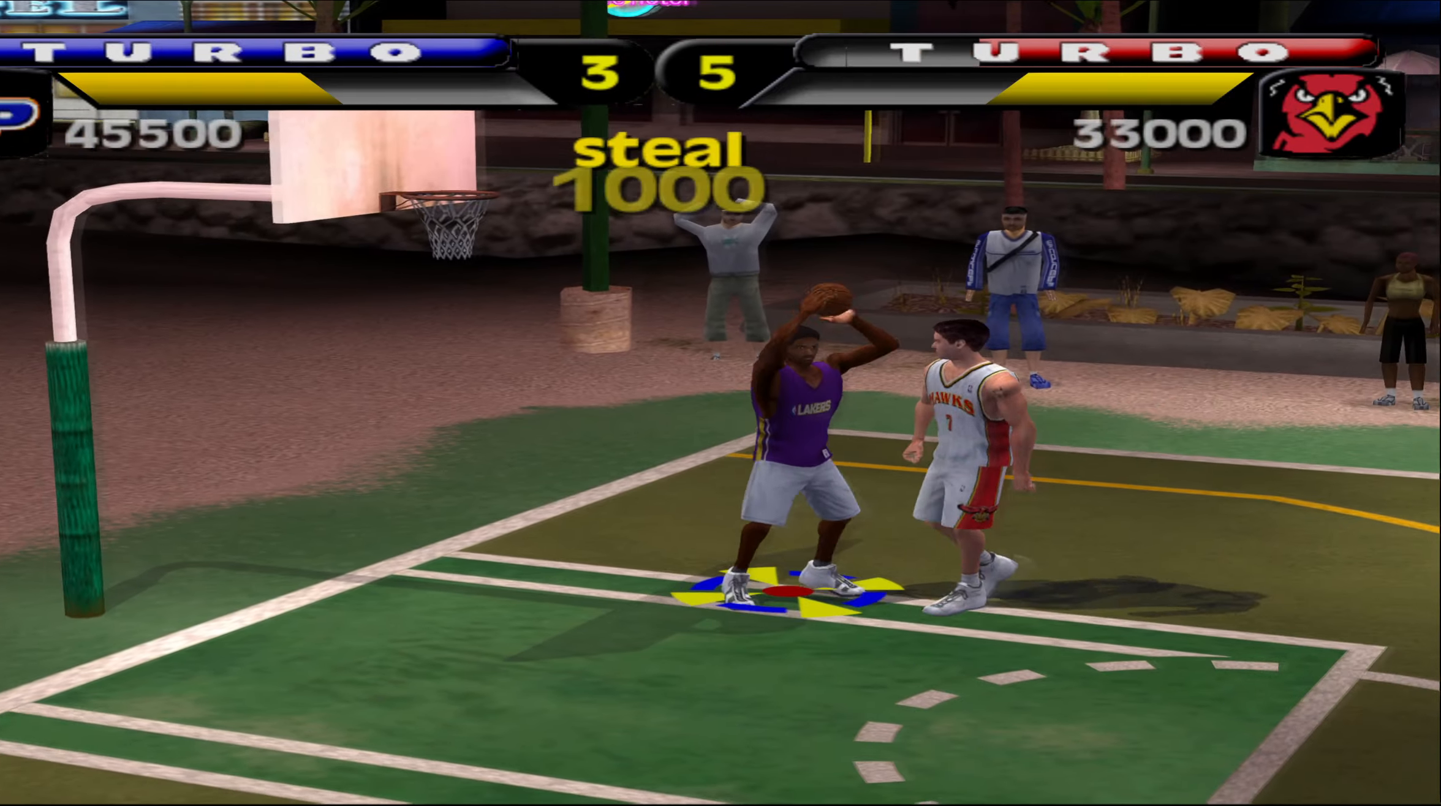
{"buttons": [], "left_stick": "down-right", "events": []}
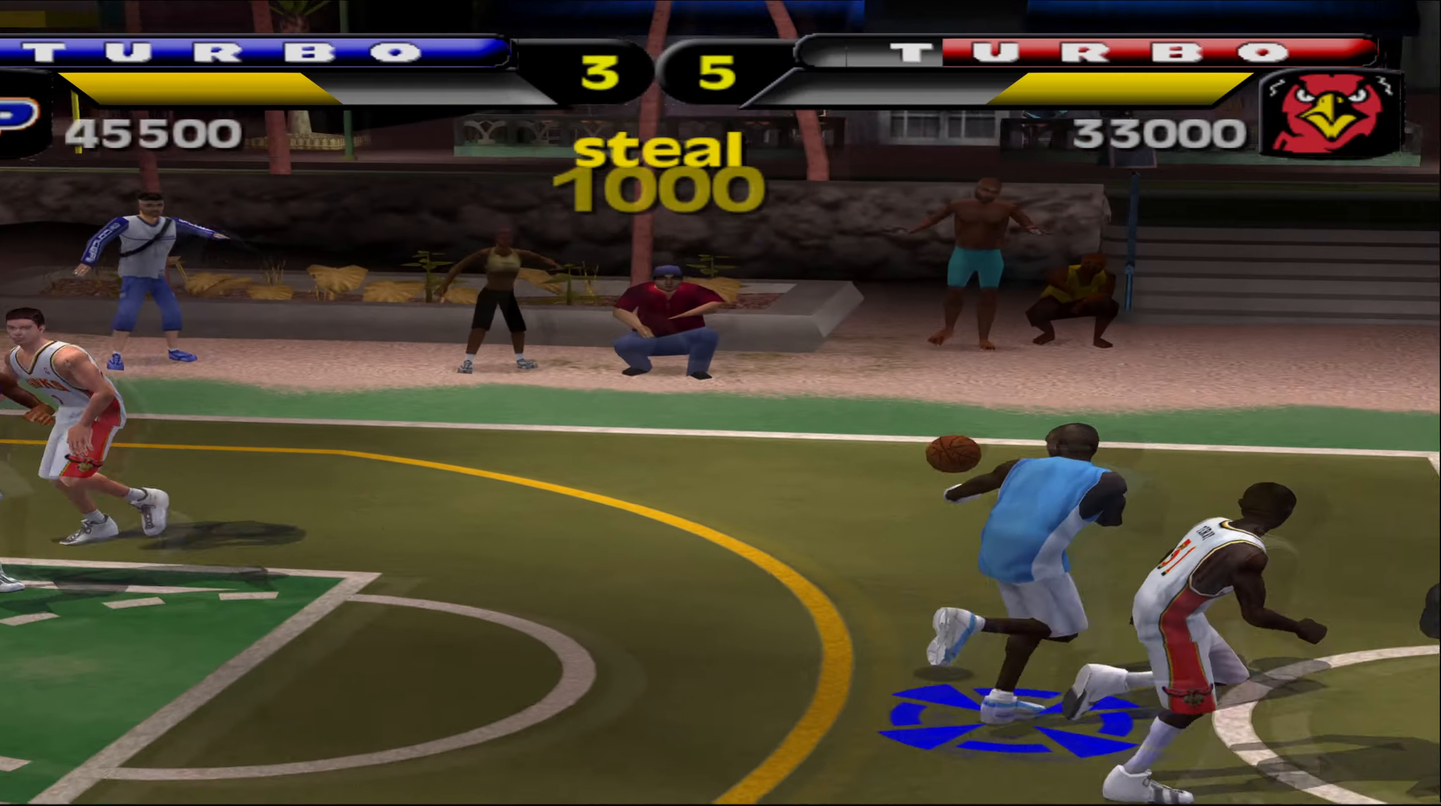
{"buttons": ["L1", "R2"], "left_stick": "right", "events": [[83, "L1", "down"], [100, "R2", "down"], [150, "left_stick", "right"], [333, "X", "down"], [500, "X", "up"]]}
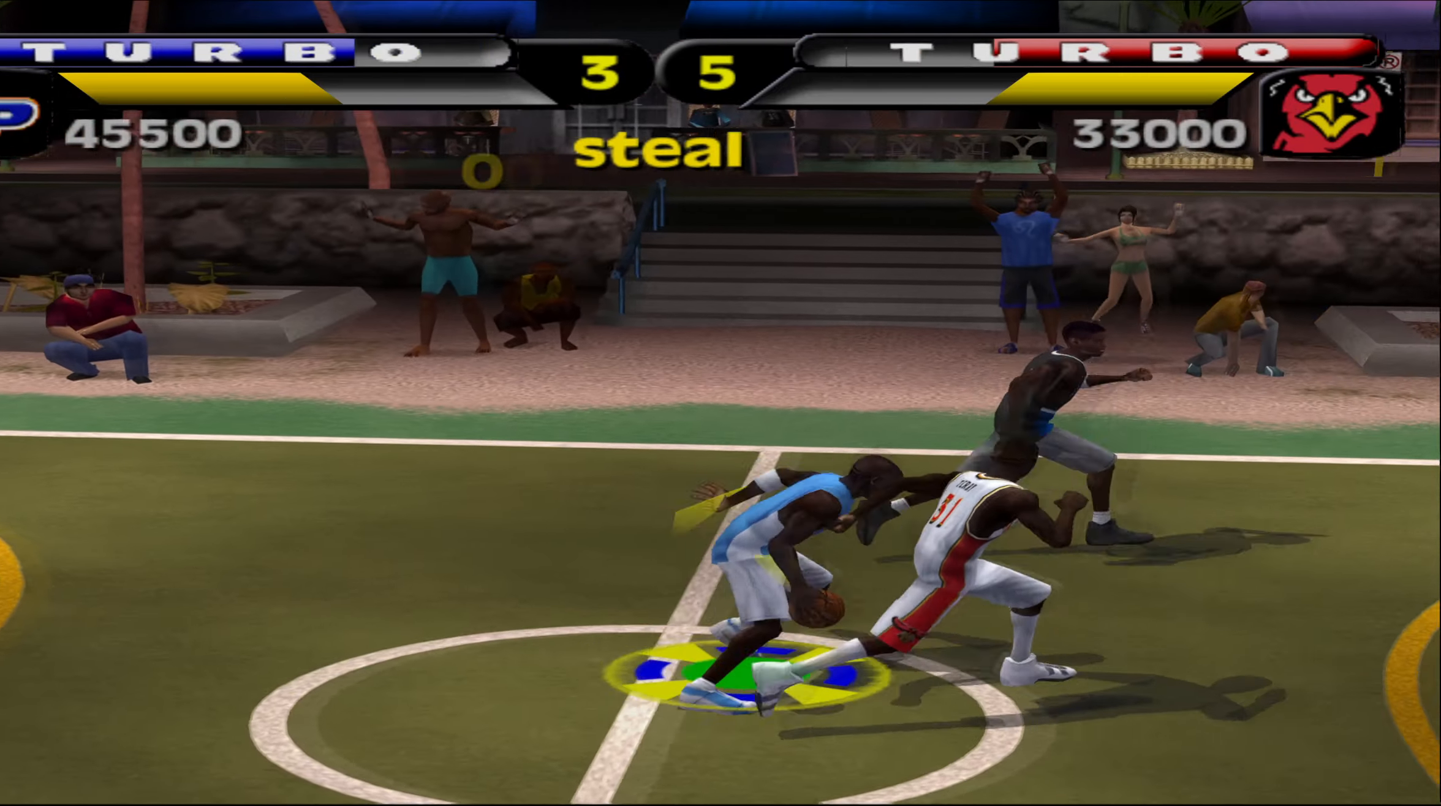
{"buttons": ["L1", "R2"], "left_stick": "right", "events": []}
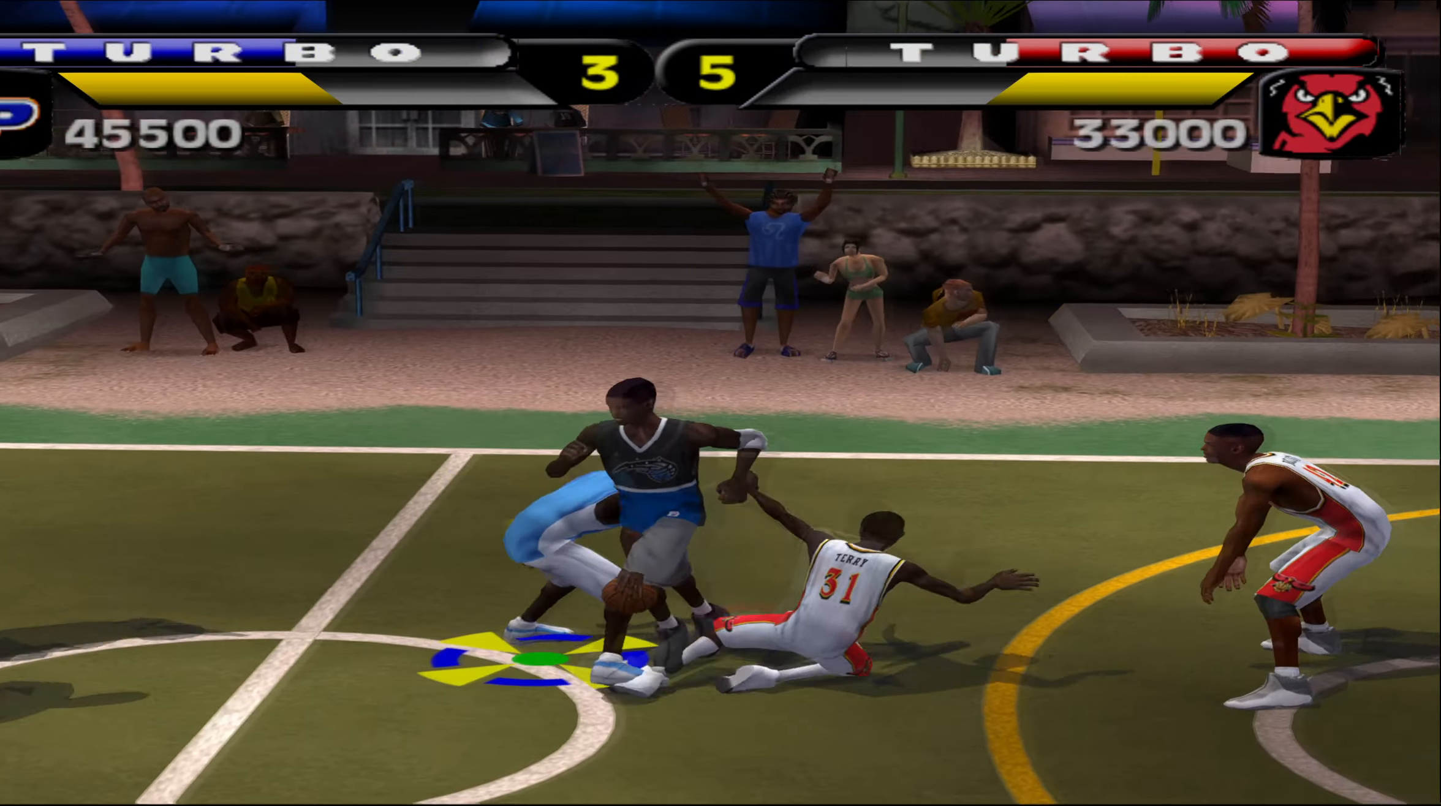
{"buttons": ["L1", "R2"], "left_stick": "right", "events": []}
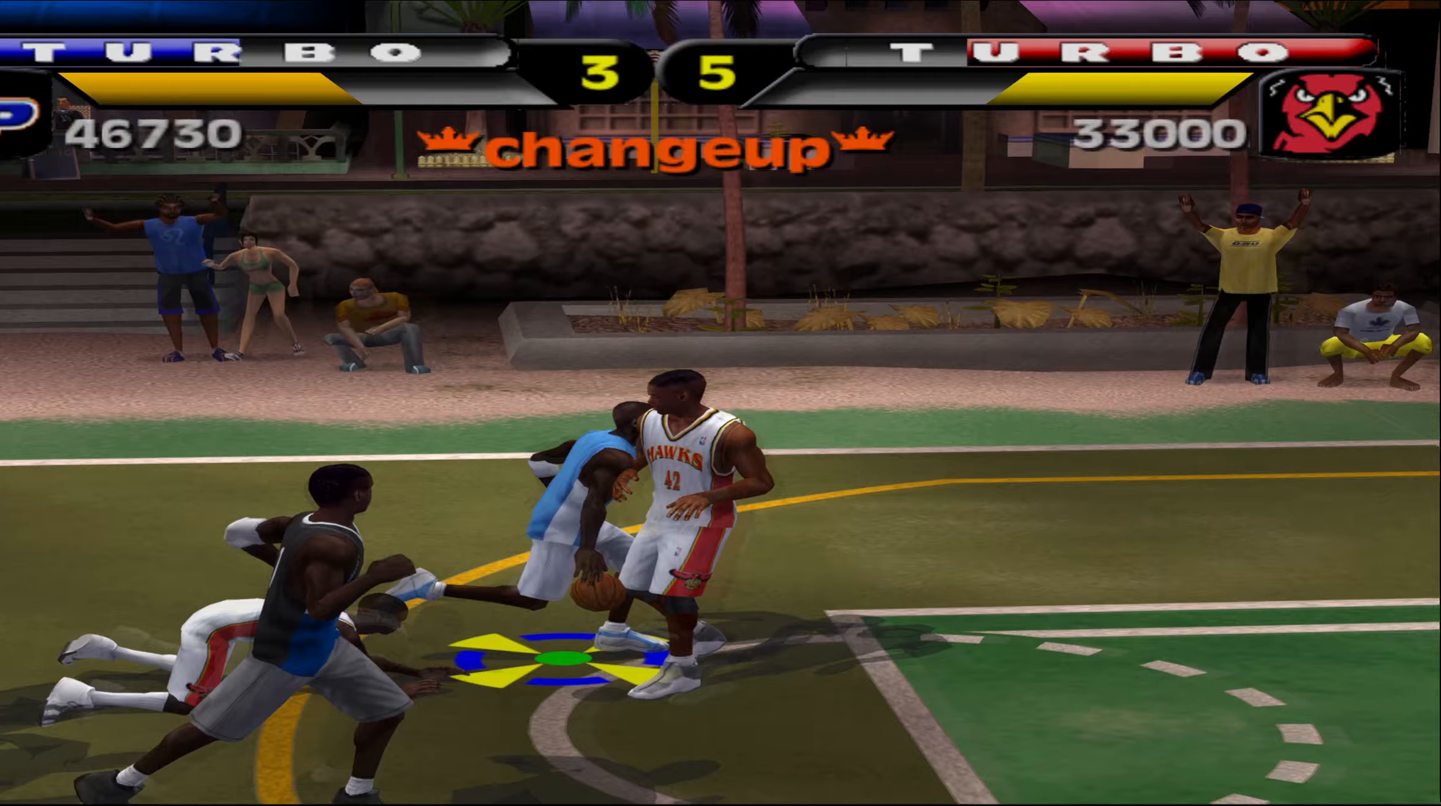
{"buttons": ["L1", "R2"], "left_stick": "right", "events": [[150, "B", "down"], [183, "B", "up"], [267, "X", "down"], [400, "X", "up"]]}
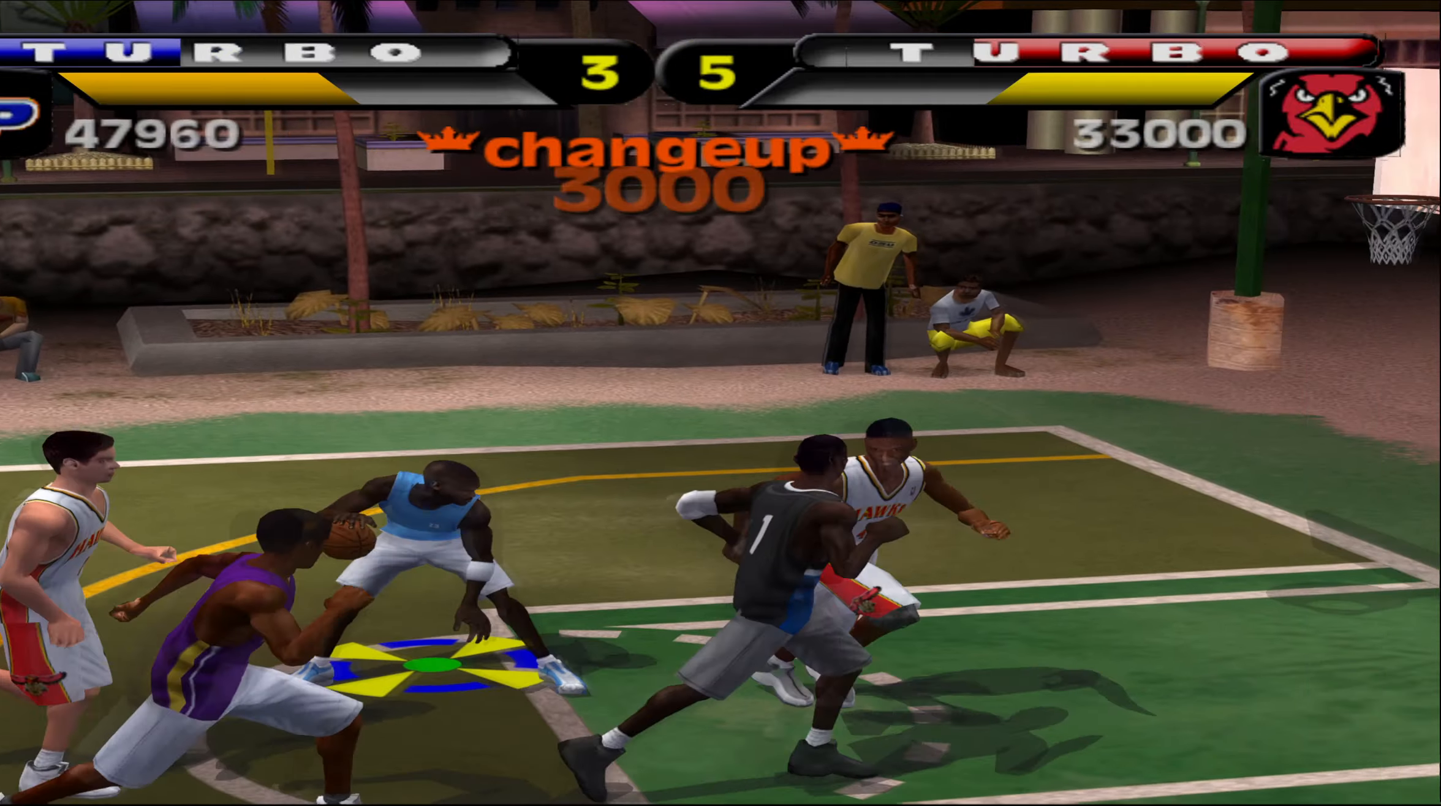
{"buttons": ["L1"], "left_stick": "right", "events": [[433, "R2", "up"]]}
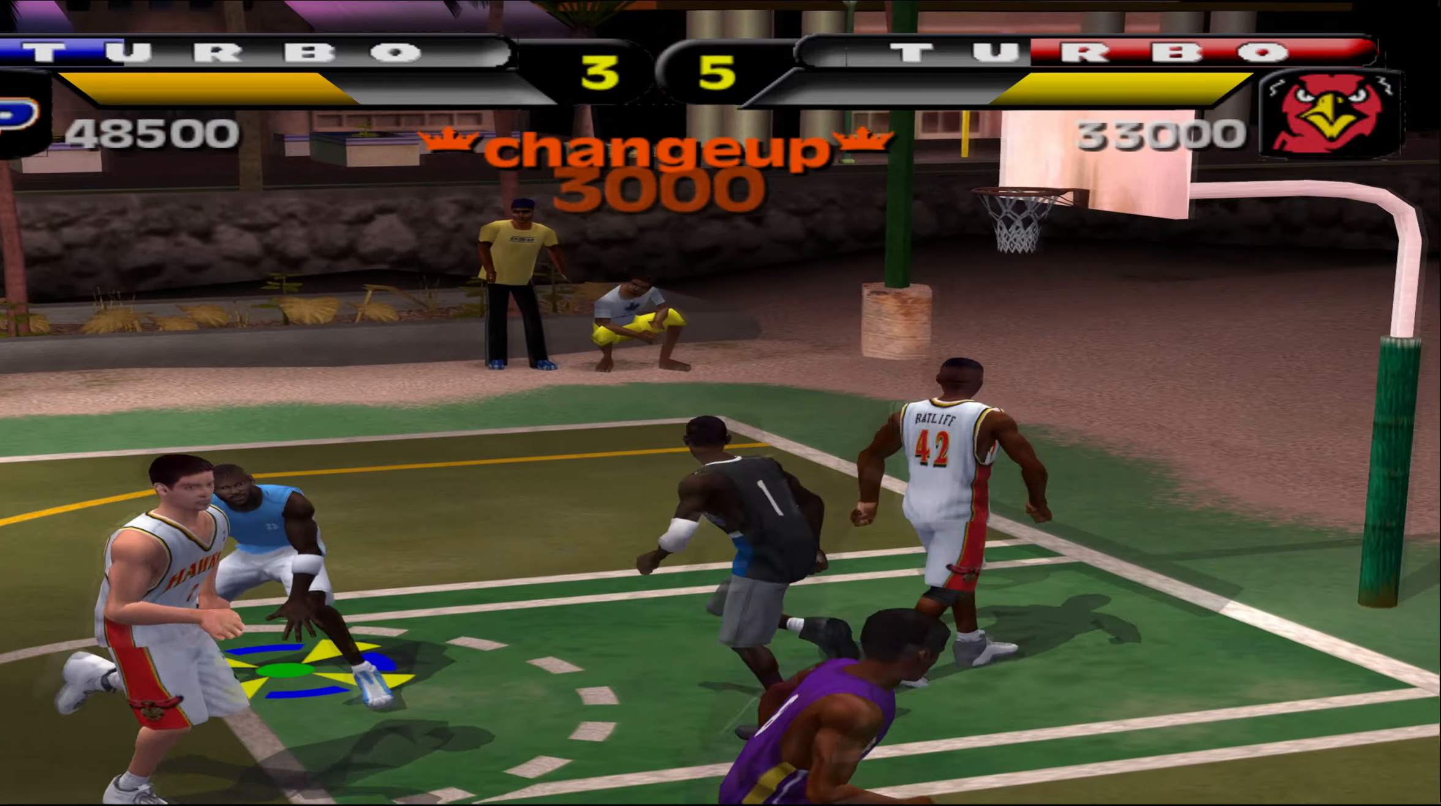
{"buttons": ["L1"], "left_stick": "right", "events": [[283, "R1", "down"], [283, "R2", "down"], [283, "X", "down"], [433, "R1", "up"], [433, "X", "up"], [467, "R2", "up"]]}
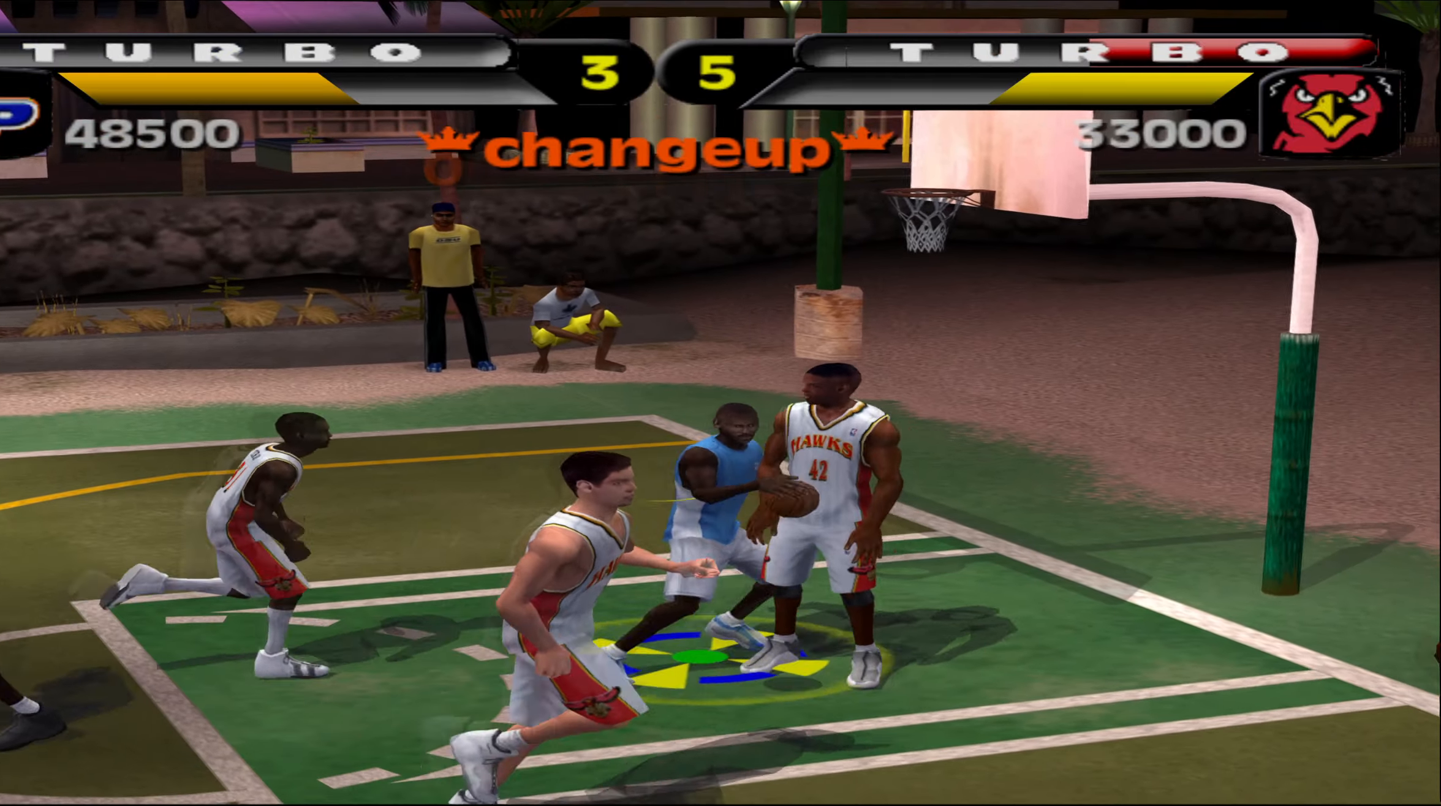
{"buttons": [], "left_stick": "down-left", "events": [[267, "L1", "up"], [300, "left_stick", "down-right"], [467, "left_stick", "down-left"]]}
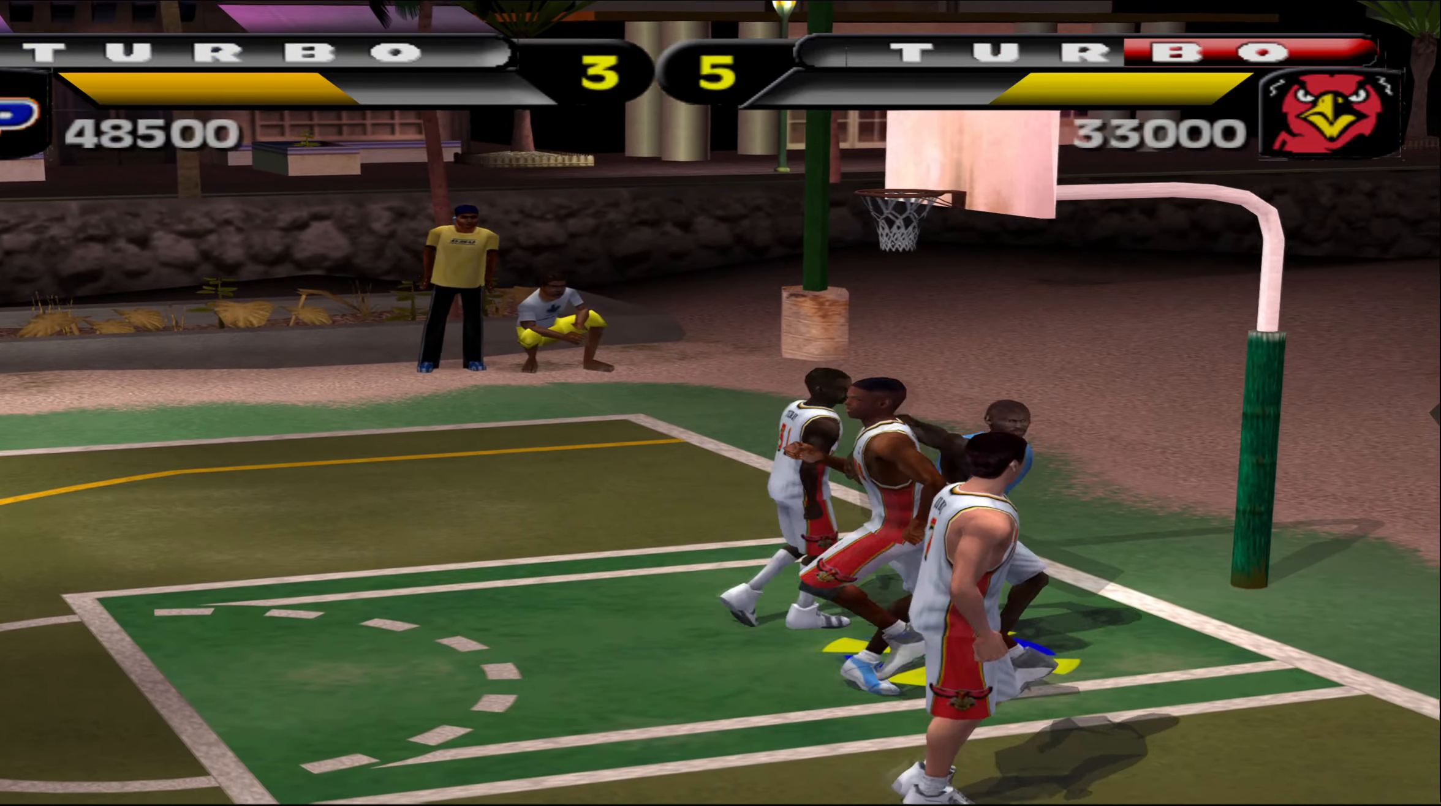
{"buttons": [], "left_stick": "left", "events": [[117, "left_stick", "left"], [133, "B", "down"], [367, "B", "up"]]}
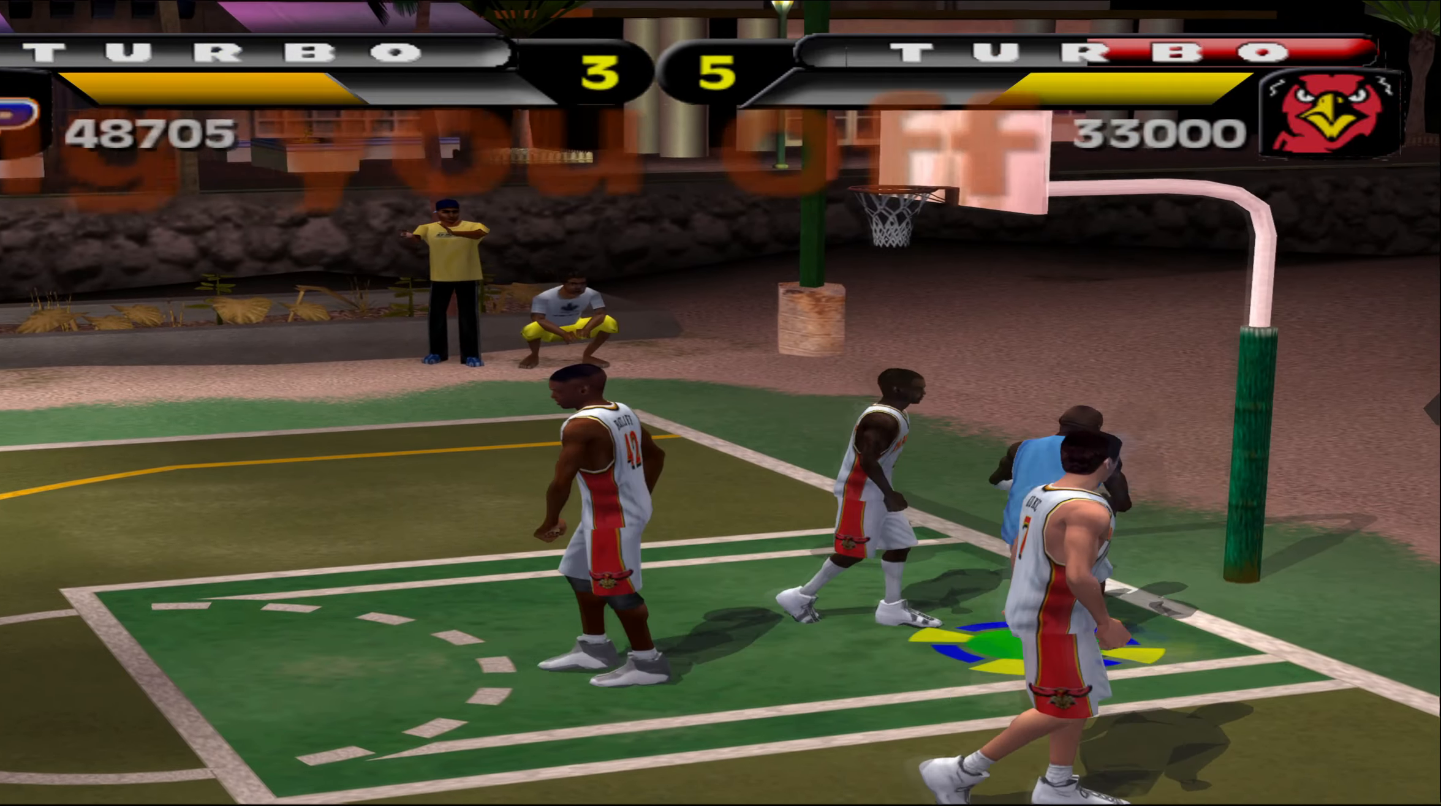
{"buttons": [], "left_stick": "left", "events": []}